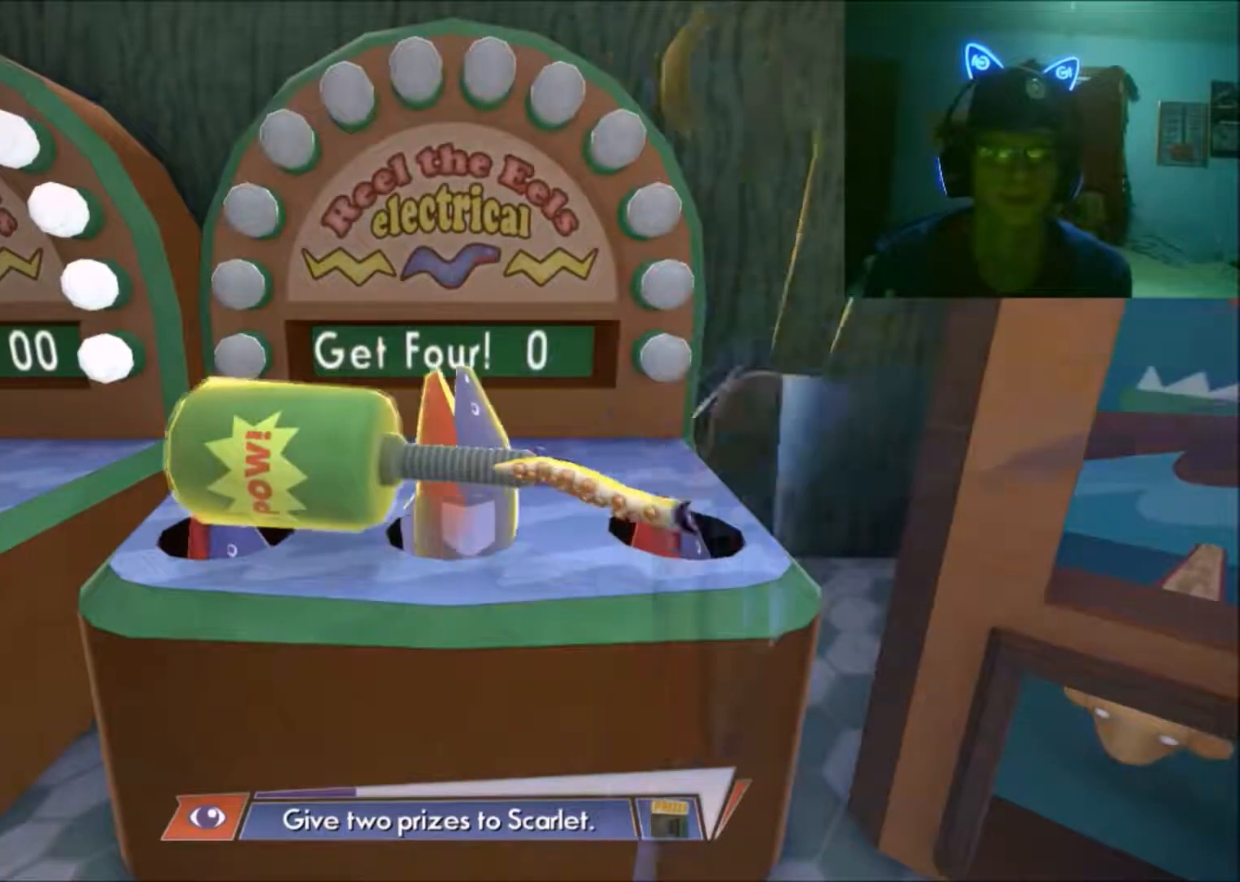
Gameplay with a controller (Xbox layout); each line is a JSON object with the inputs held at the frame after it (dt_ms = milliseconds from this image to that frame). "events" lists button and stick changes between this image and that frame as [ms after this image, input, new state], when the widget could be followed in between. Not read: L2 L3 R2 R3.
{"dt_ms": 500, "buttons": [], "left_stick": "up-right", "right_stick": "center", "events": [[150, "left_stick", "up-right"], [267, "left_stick", "center"], [417, "left_stick", "up"], [500, "left_stick", "up-right"]]}
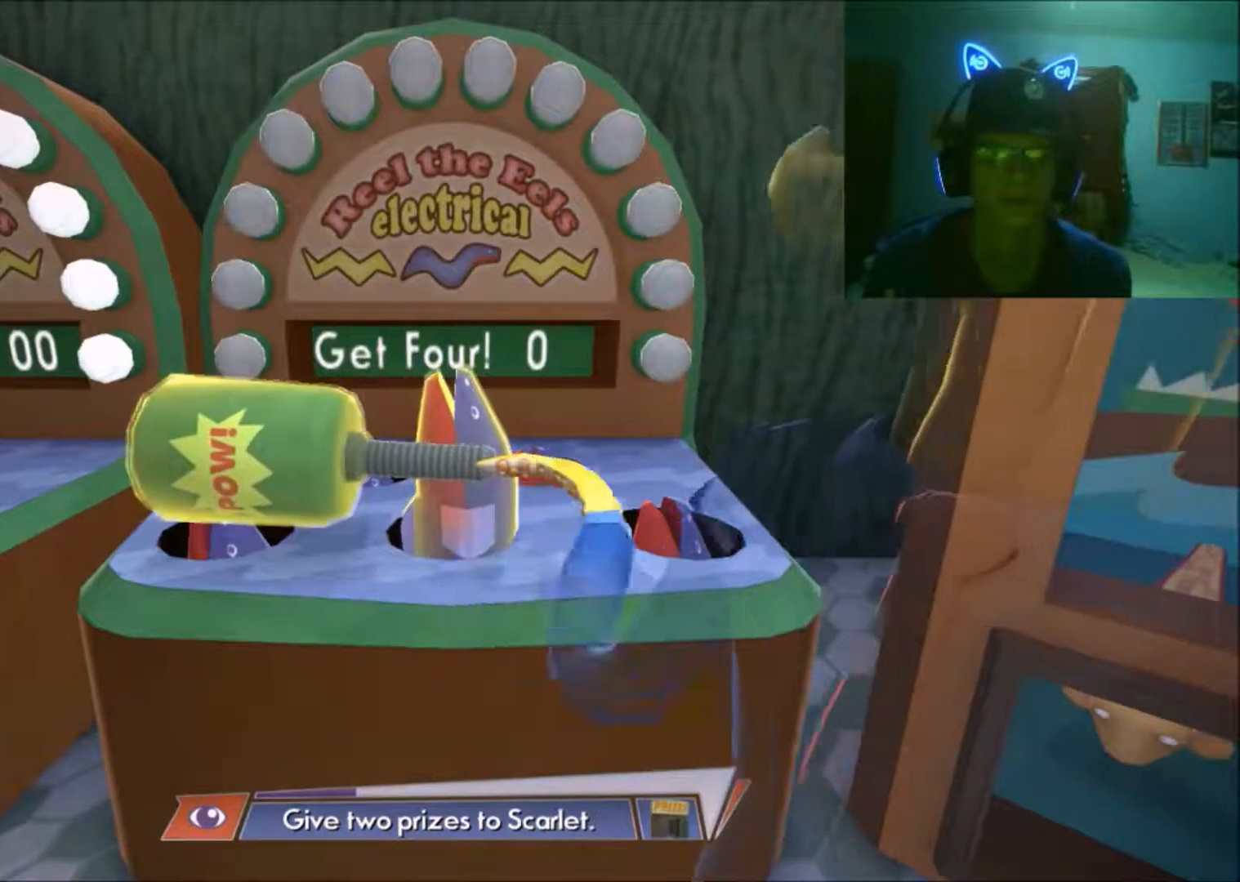
{"dt_ms": 500, "buttons": [], "left_stick": "up", "right_stick": "center"}
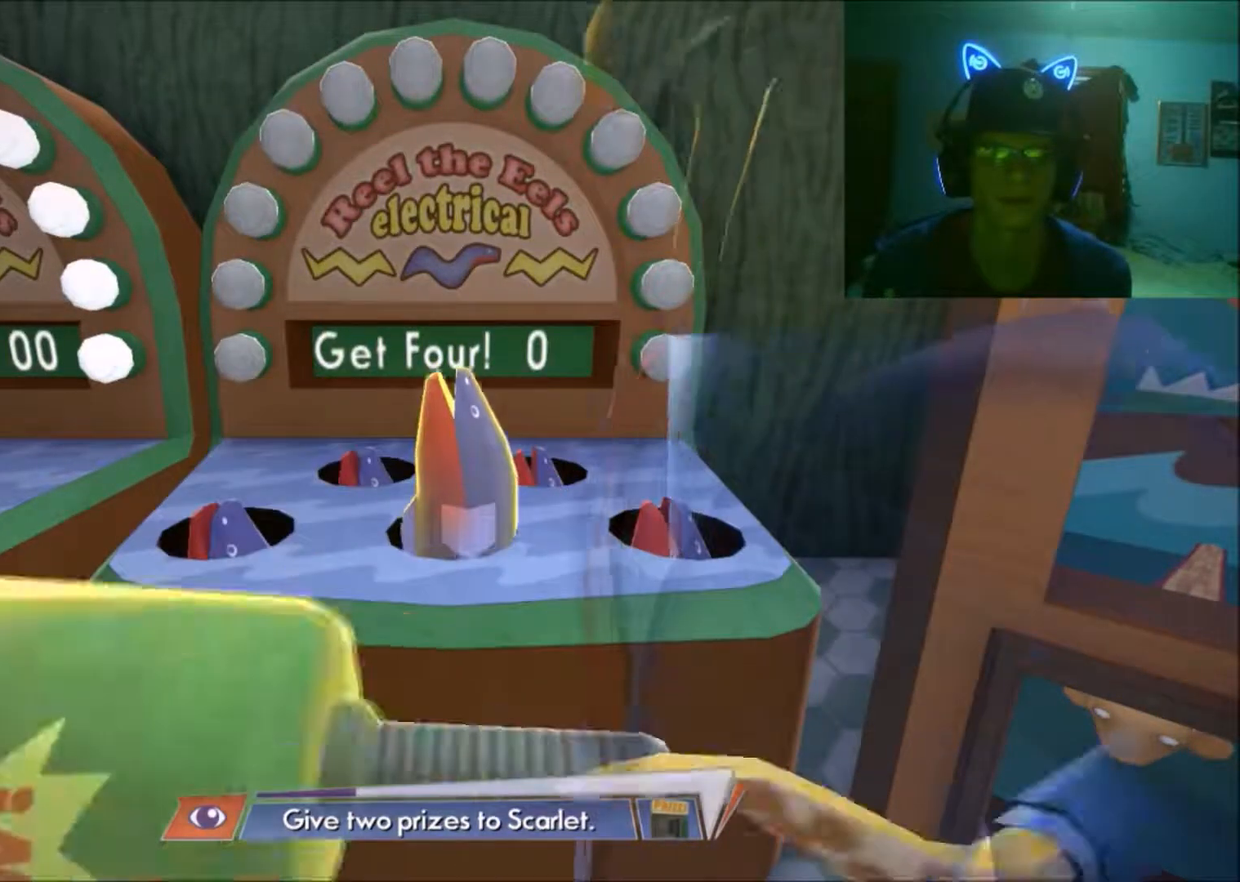
{"dt_ms": 500, "buttons": [], "left_stick": "center", "right_stick": "center", "events": [[17, "left_stick", "up-right"], [250, "left_stick", "up-left"], [350, "left_stick", "center"]]}
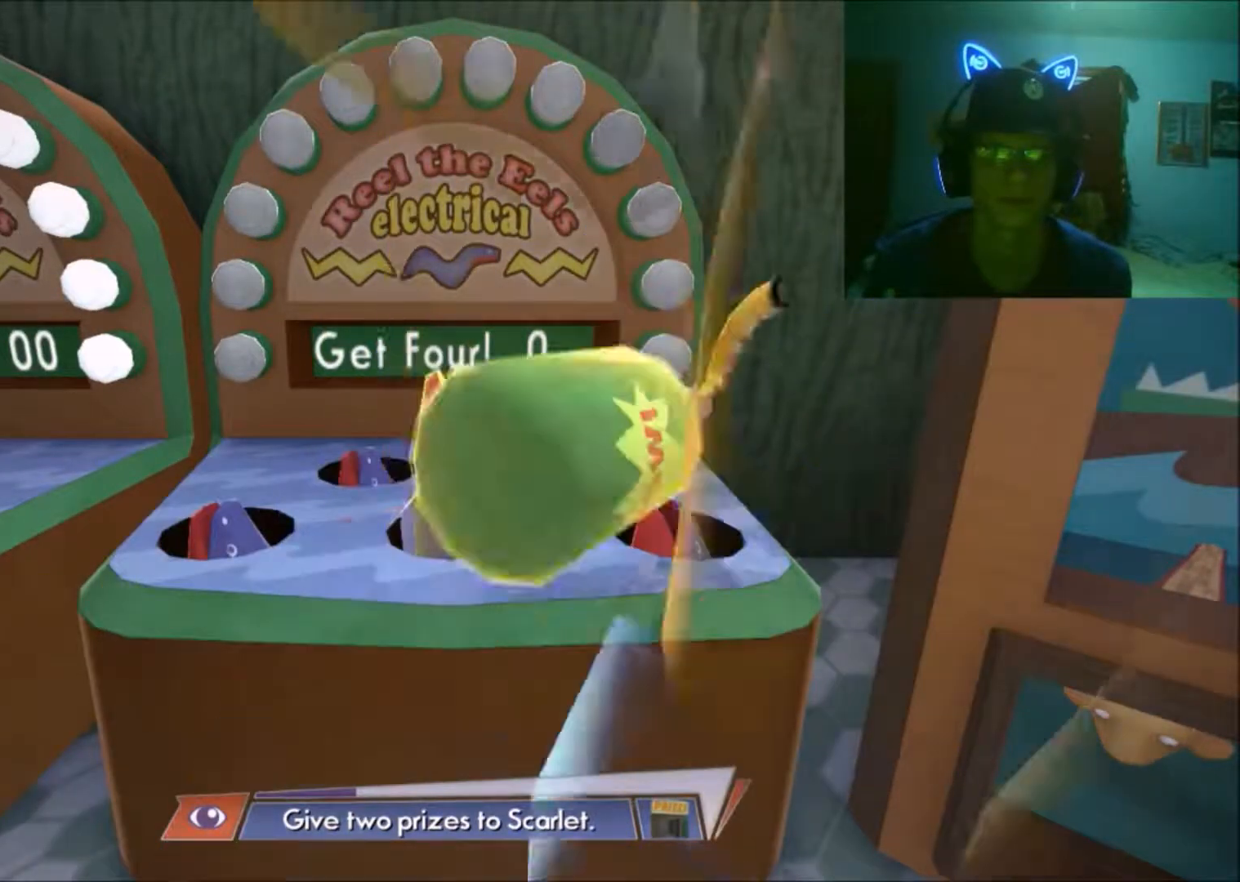
{"dt_ms": 500, "buttons": [], "left_stick": "center", "right_stick": "center", "events": [[300, "right_stick", "up"], [400, "right_stick", "center"]]}
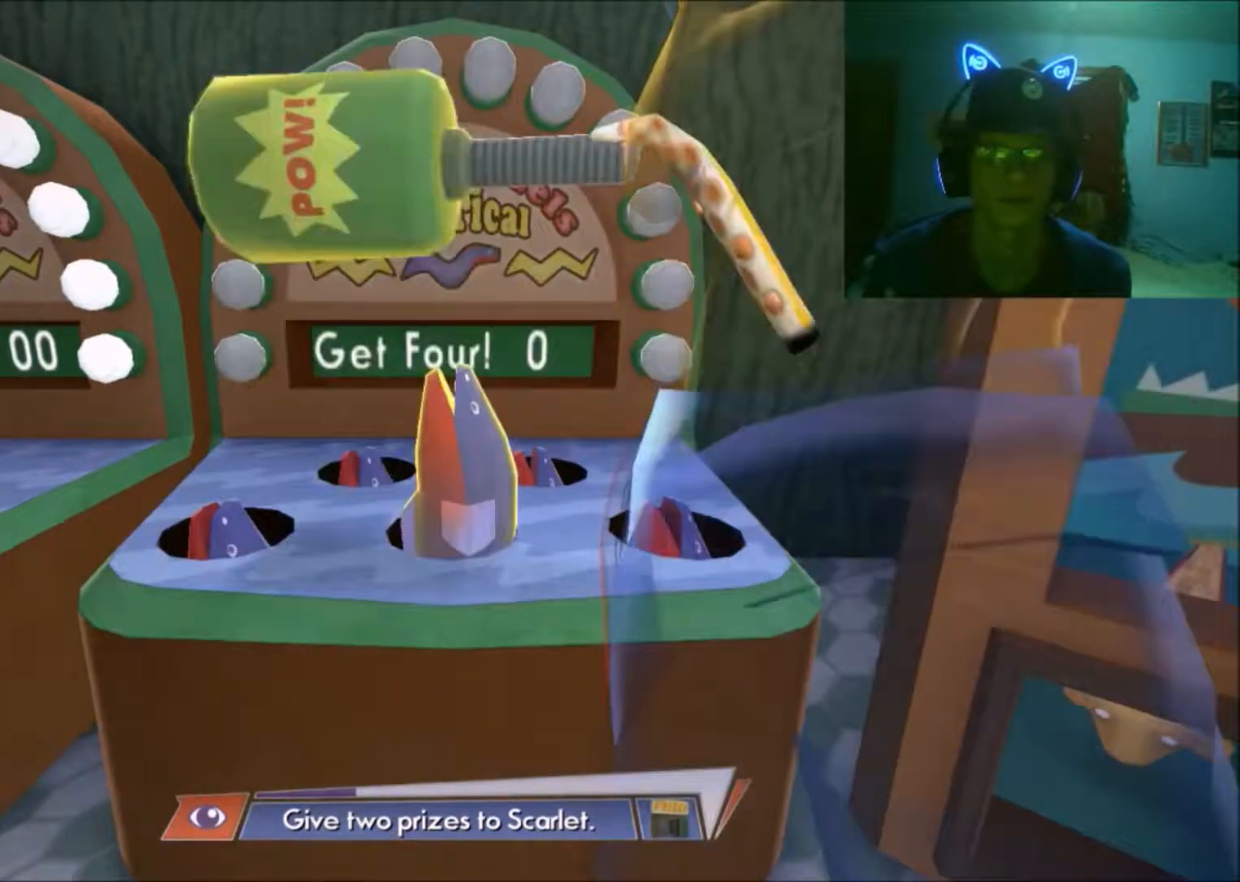
{"dt_ms": 500, "buttons": [], "left_stick": "center", "right_stick": "center", "events": []}
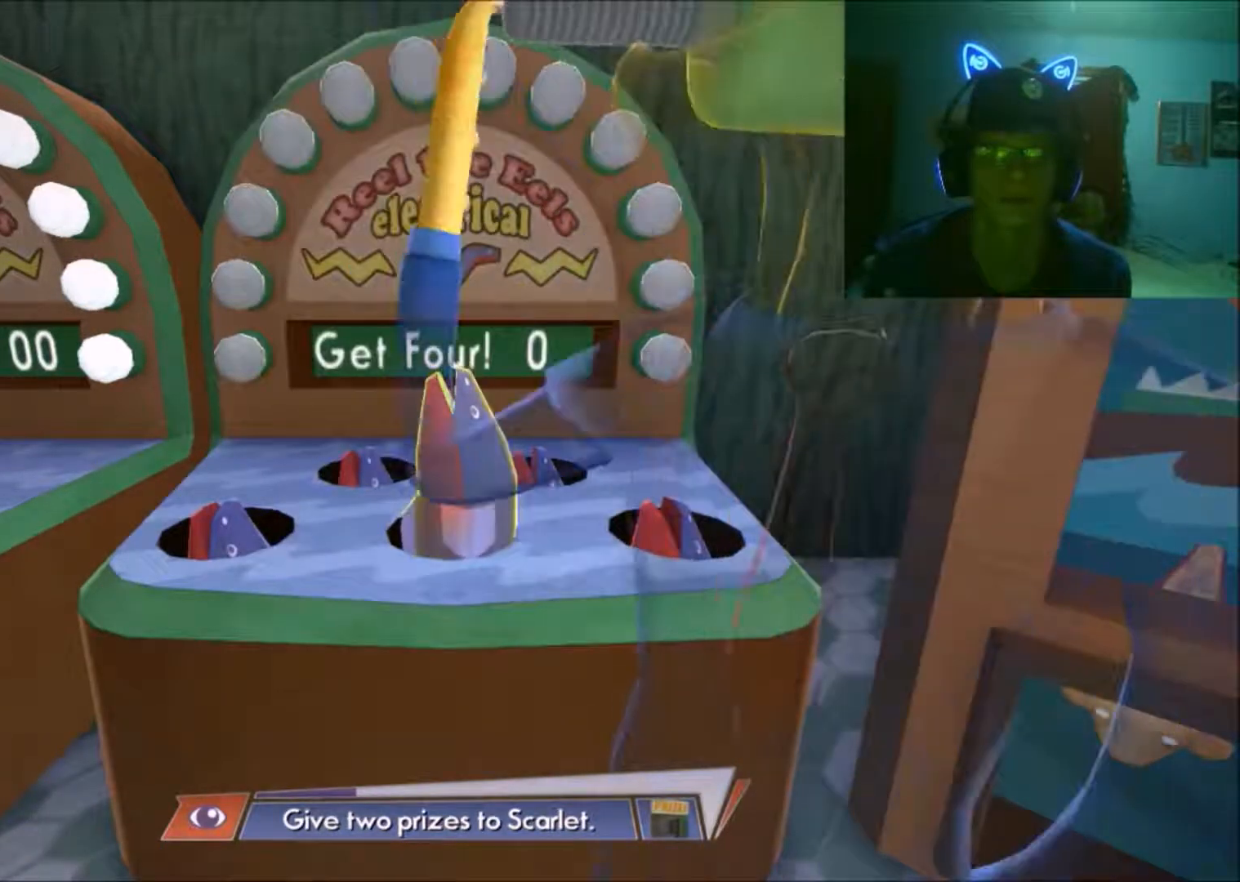
{"dt_ms": 500, "buttons": [], "left_stick": "center", "right_stick": "down", "events": [[50, "right_stick", "down"]]}
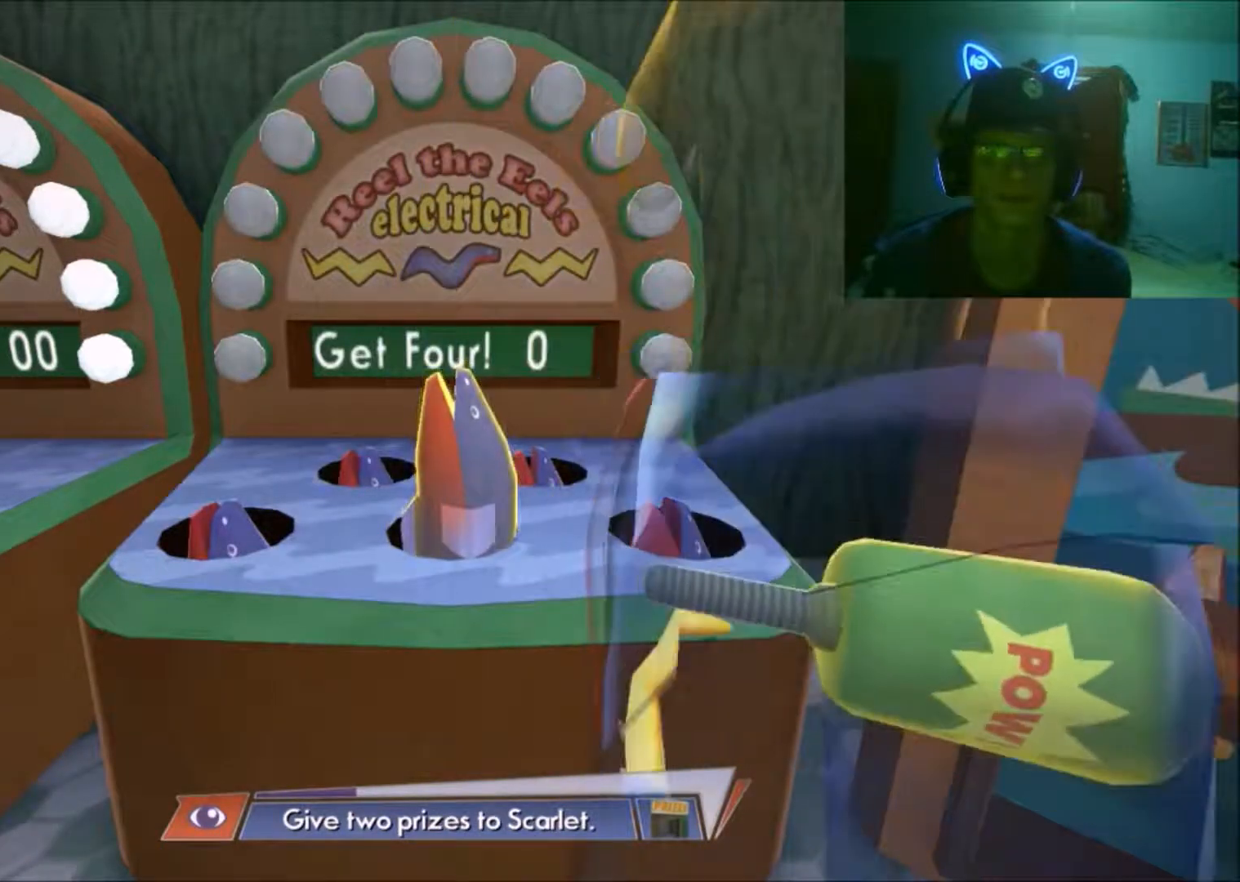
{"dt_ms": 500, "buttons": [], "left_stick": "center", "right_stick": "up", "events": [[200, "right_stick", "center"], [250, "right_stick", "up"]]}
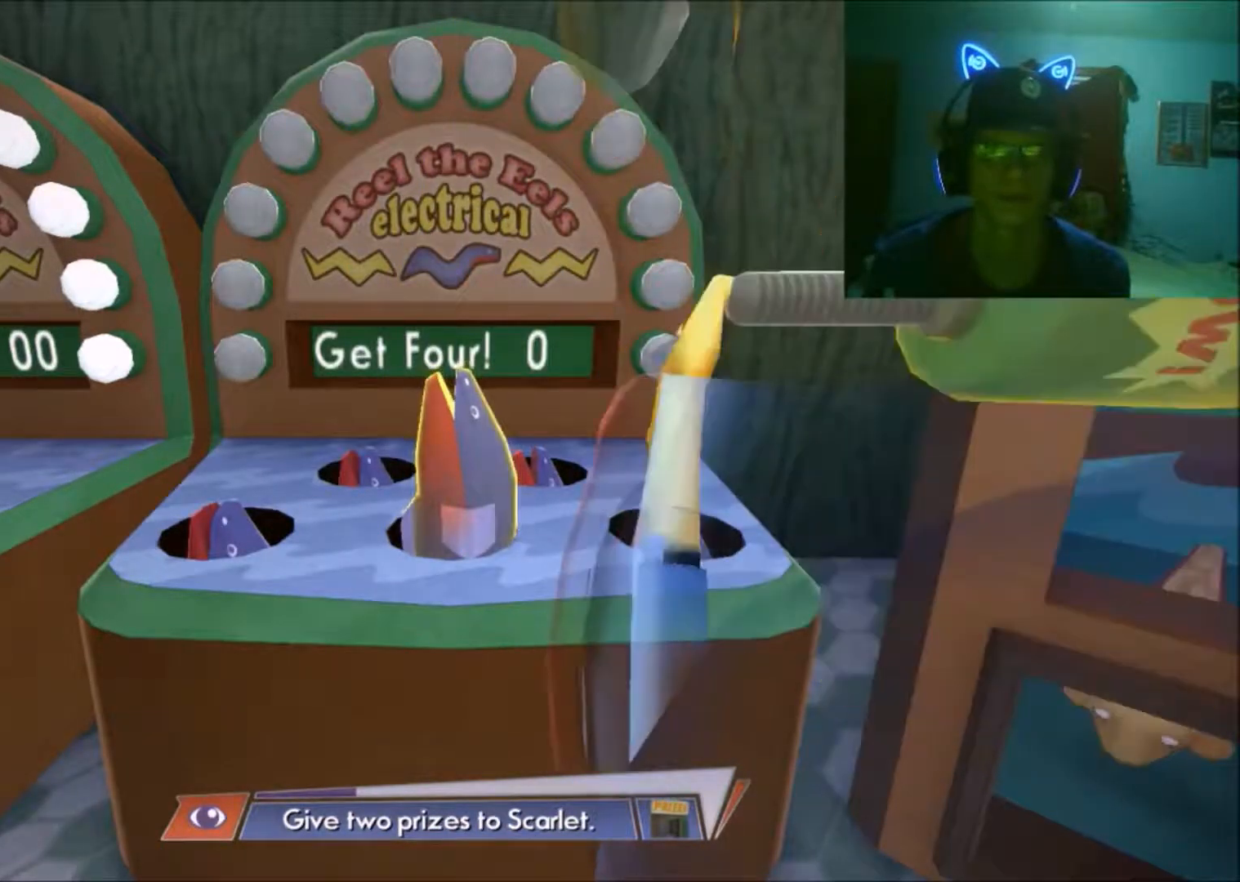
{"dt_ms": 500, "buttons": [], "left_stick": "center", "right_stick": "center", "events": [[100, "right_stick", "center"], [350, "left_stick", "left"], [500, "left_stick", "center"]]}
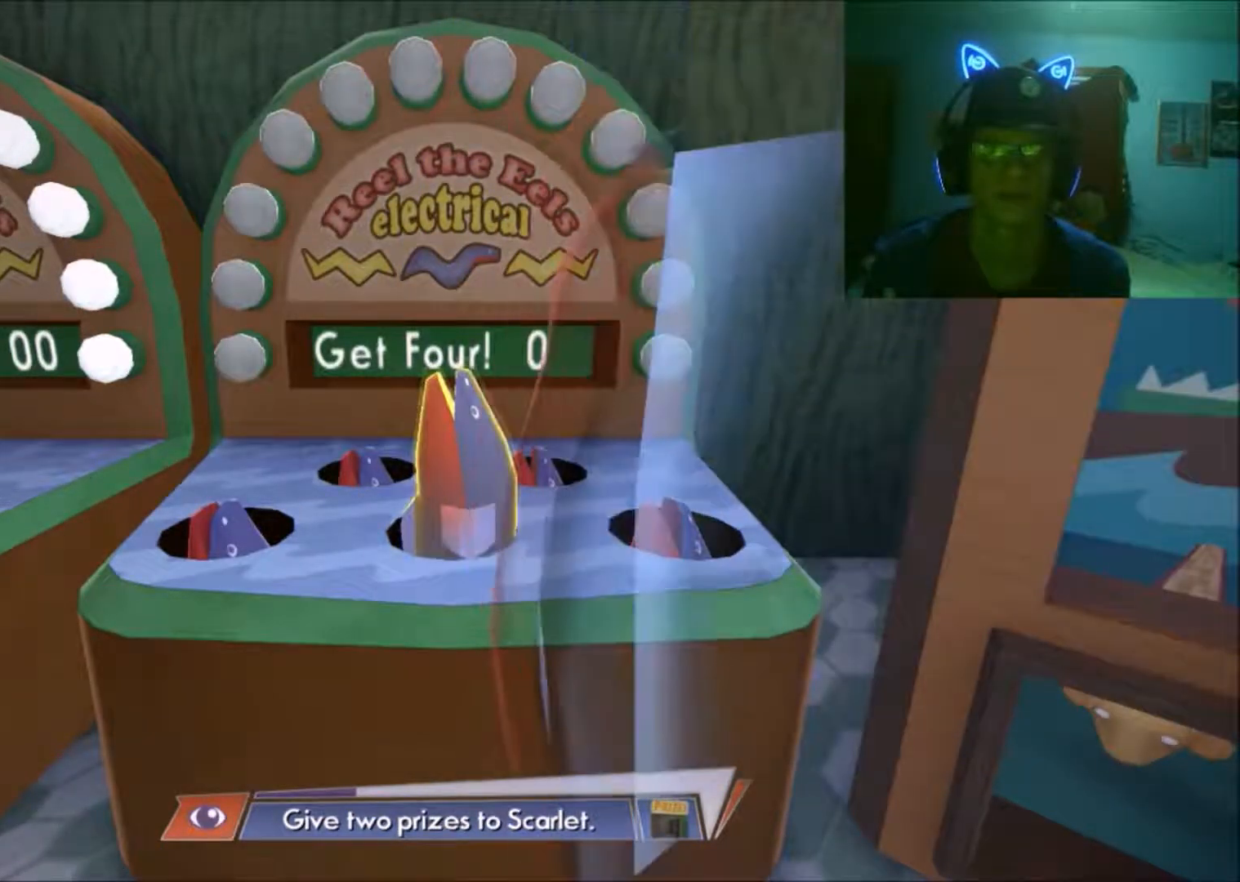
{"dt_ms": 1000, "buttons": [], "left_stick": "center", "right_stick": "down"}
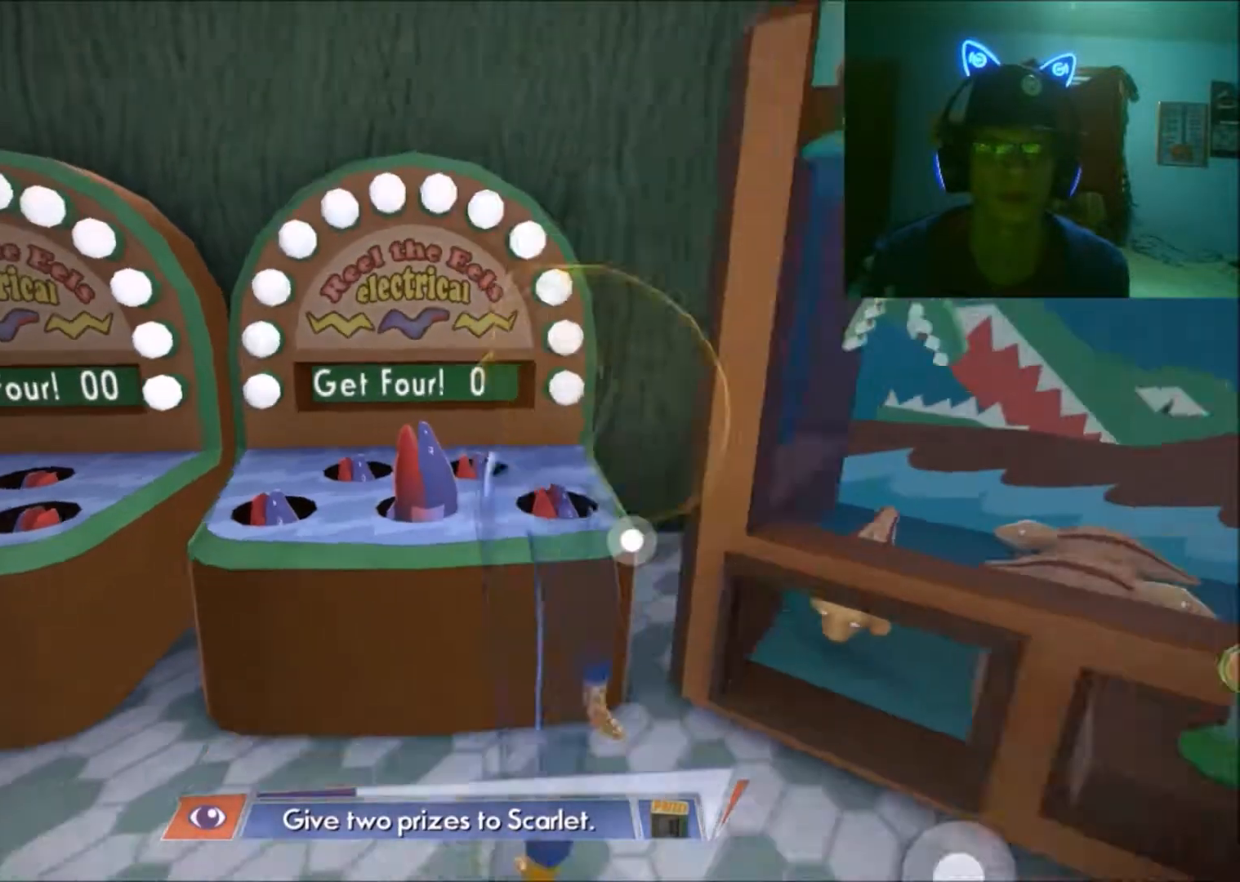
{"dt_ms": 500, "buttons": [], "left_stick": "center", "right_stick": "center", "events": [[117, "right_stick", "center"]]}
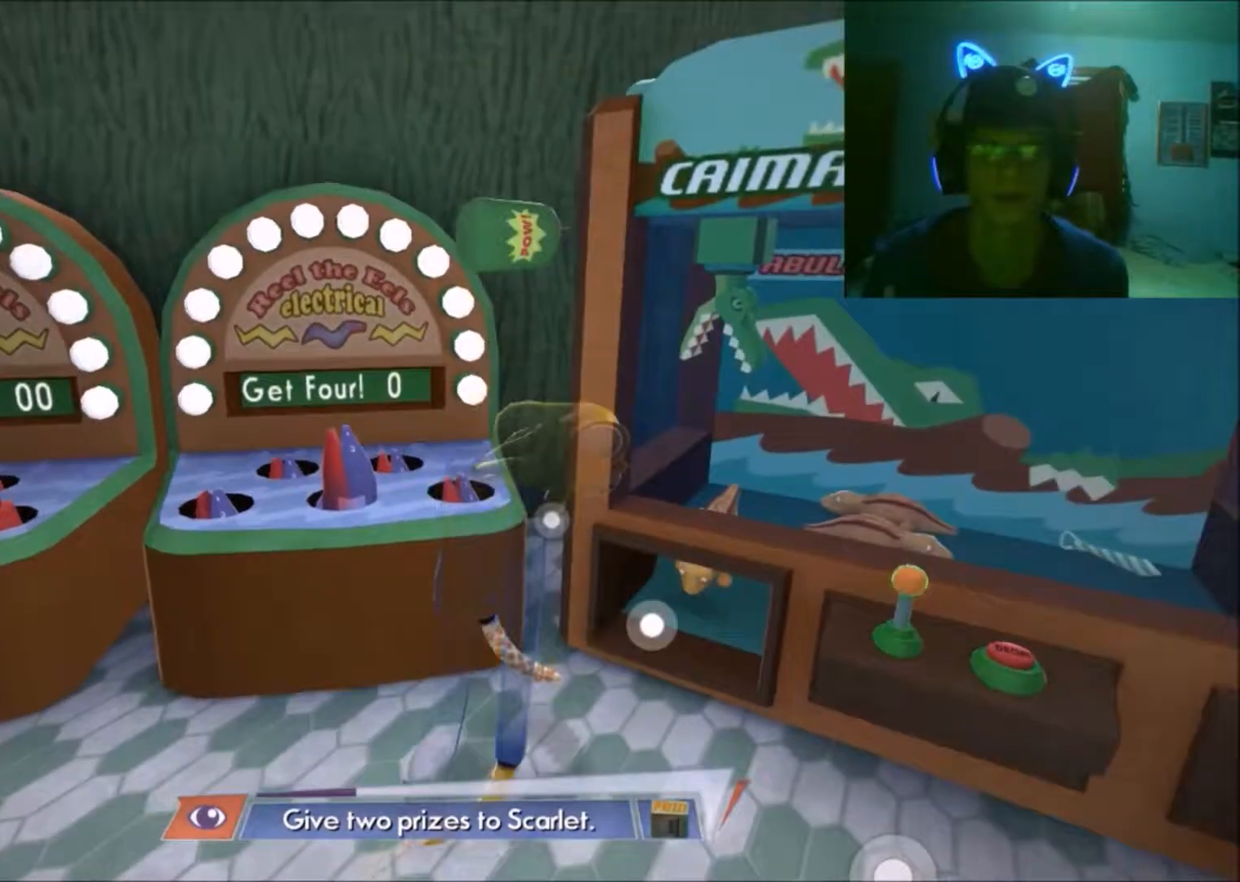
{"dt_ms": 500, "buttons": [], "left_stick": "center", "right_stick": "center", "events": []}
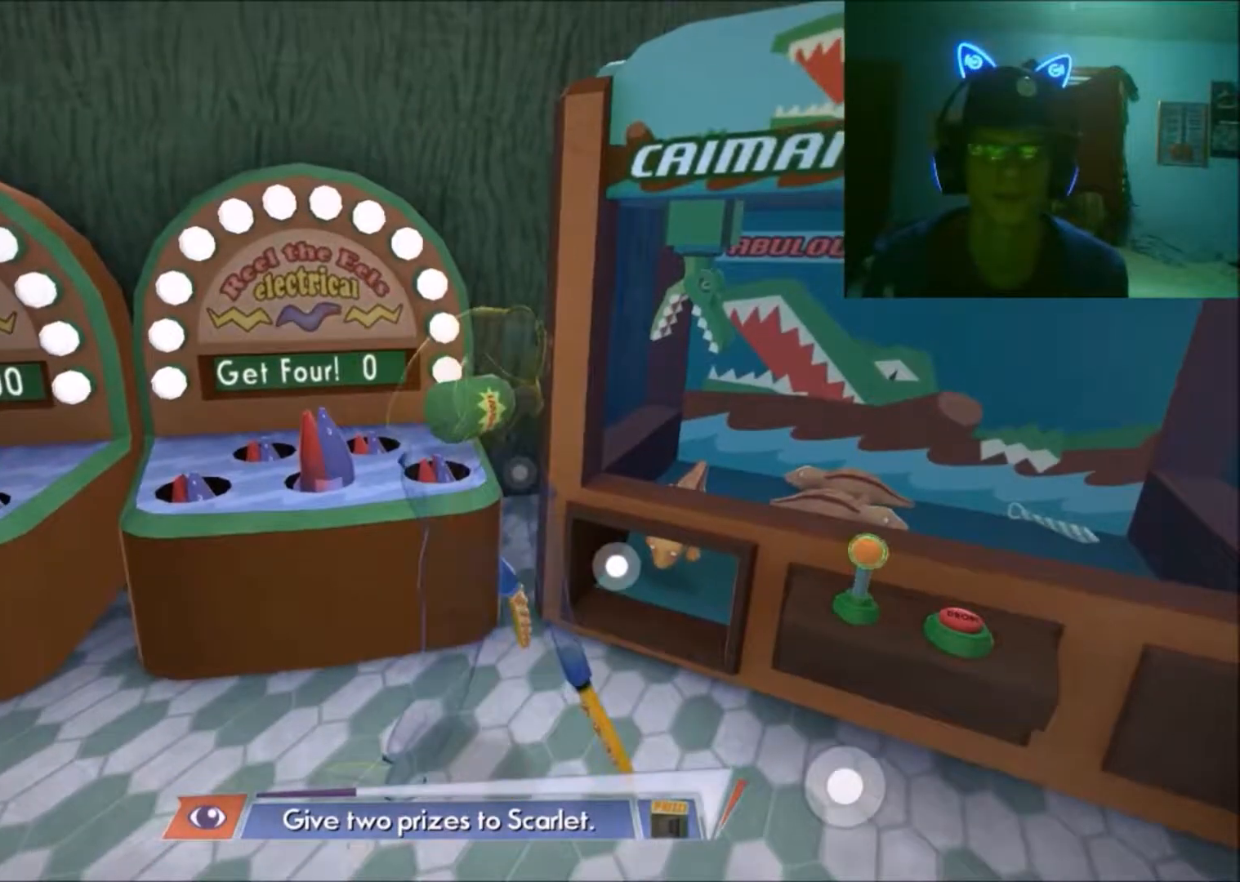
{"dt_ms": 500, "buttons": [], "left_stick": "center", "right_stick": "center", "events": [[67, "A", "down"], [267, "A", "up"]]}
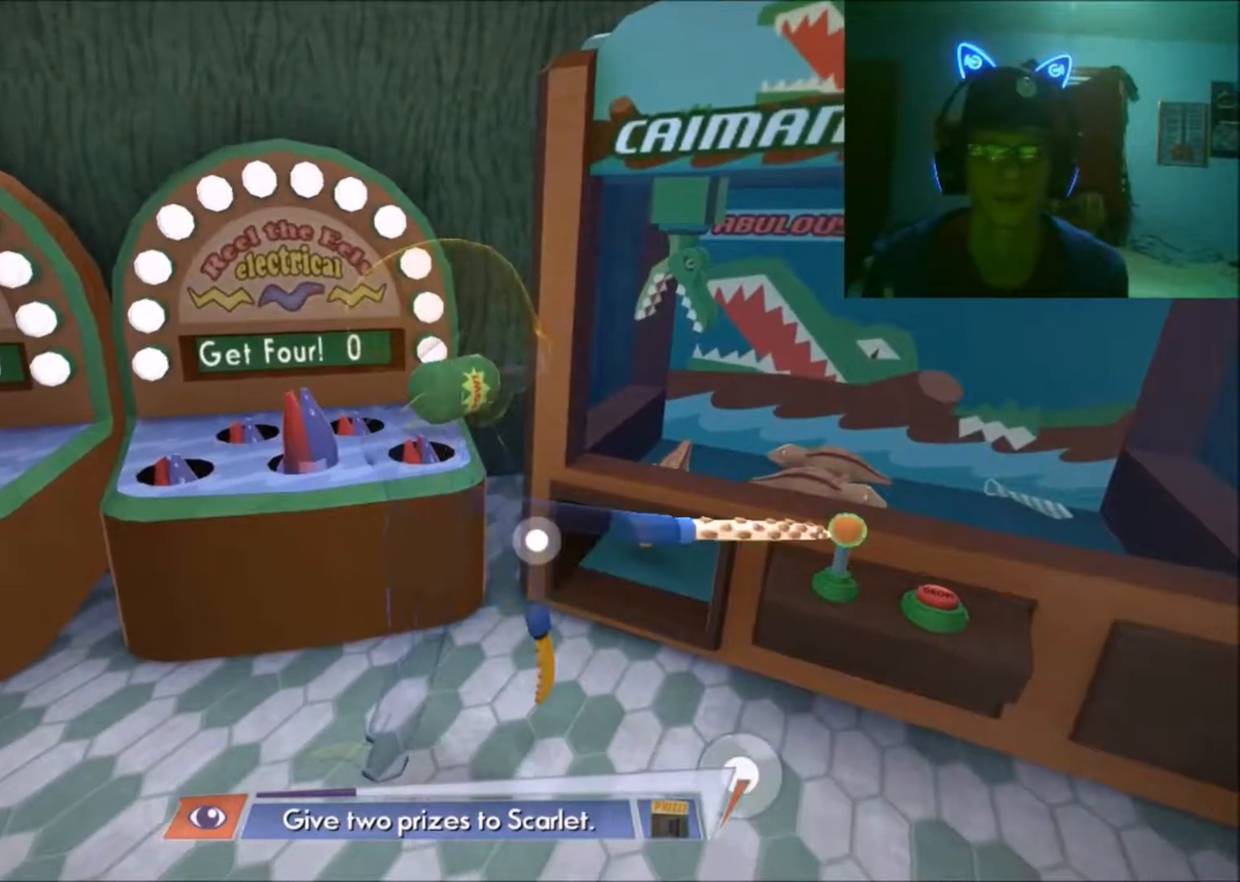
{"dt_ms": 500, "buttons": [], "left_stick": "center", "right_stick": "center"}
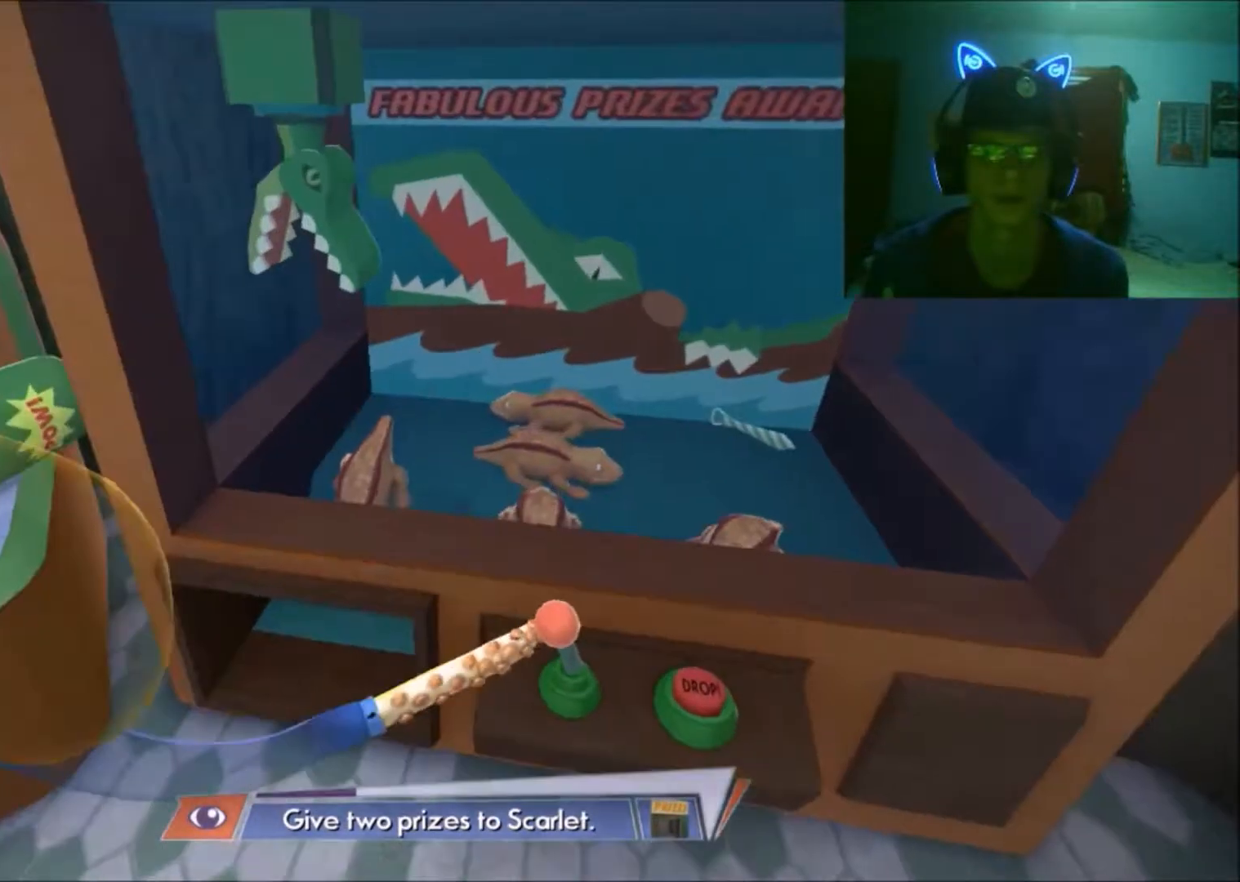
{"dt_ms": 500, "buttons": ["A"], "left_stick": "center", "right_stick": "center", "events": [[450, "A", "down"]]}
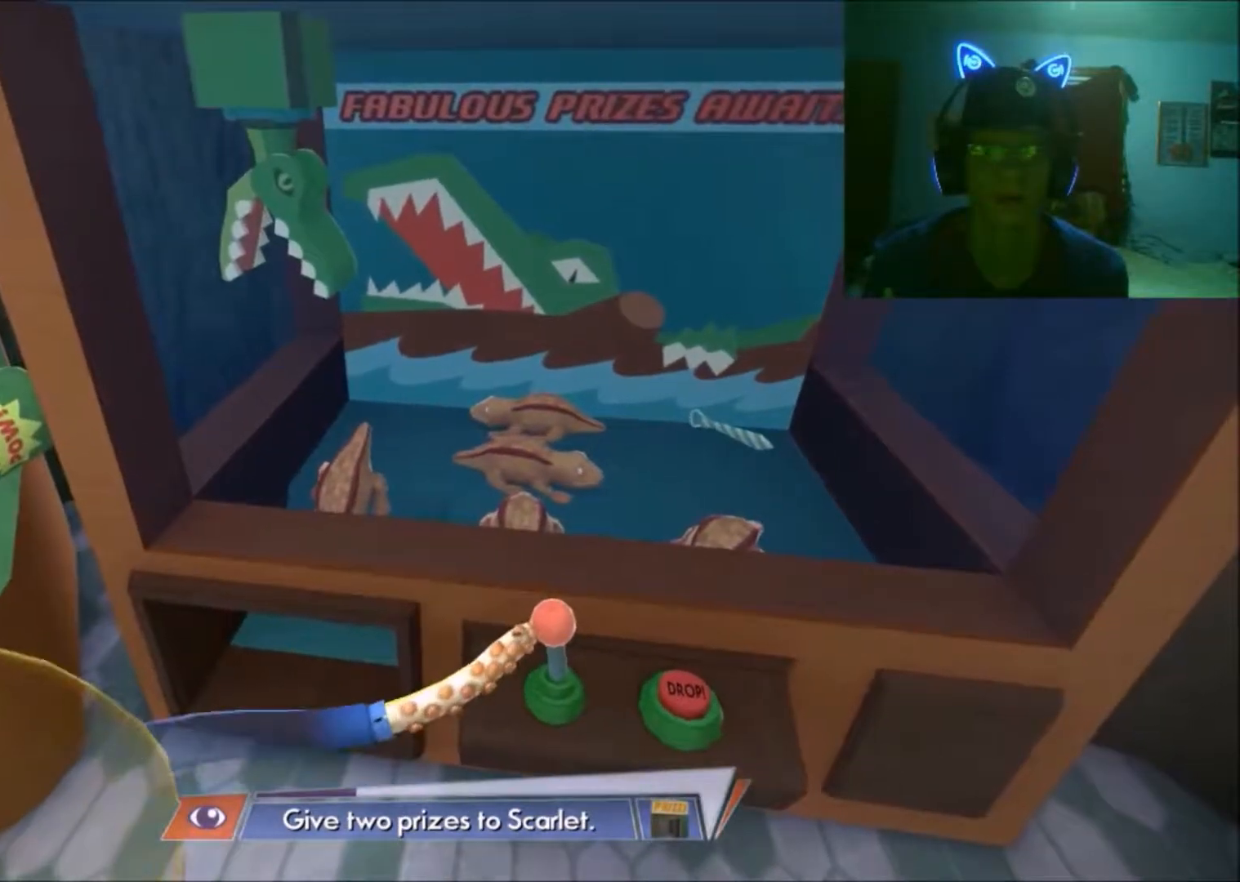
{"dt_ms": 500, "buttons": [], "left_stick": "up-left", "right_stick": "up-left", "events": [[100, "A", "up"], [400, "left_stick", "up-left"], [500, "right_stick", "up-left"]]}
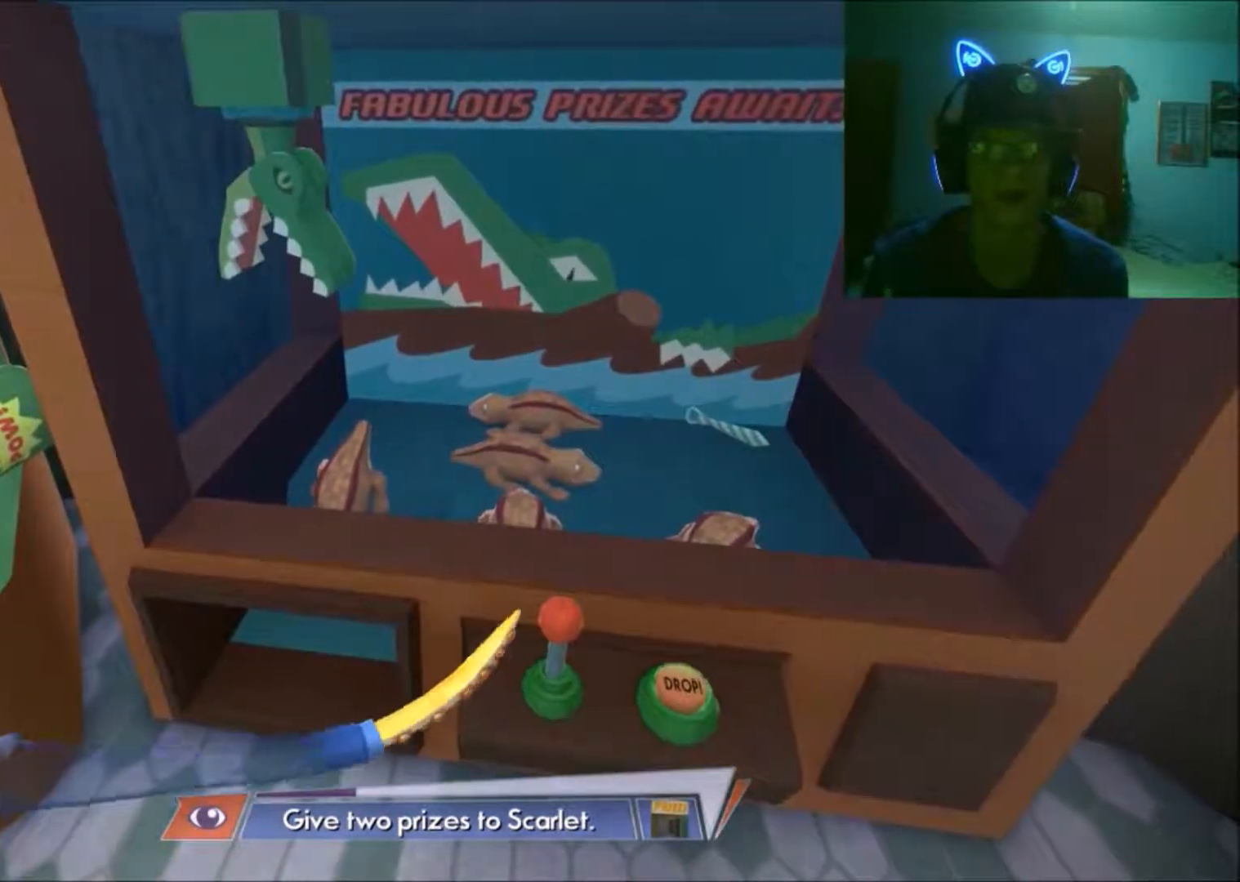
{"dt_ms": 500, "buttons": [], "left_stick": "center", "right_stick": "center", "events": [[50, "left_stick", "center"], [300, "right_stick", "center"]]}
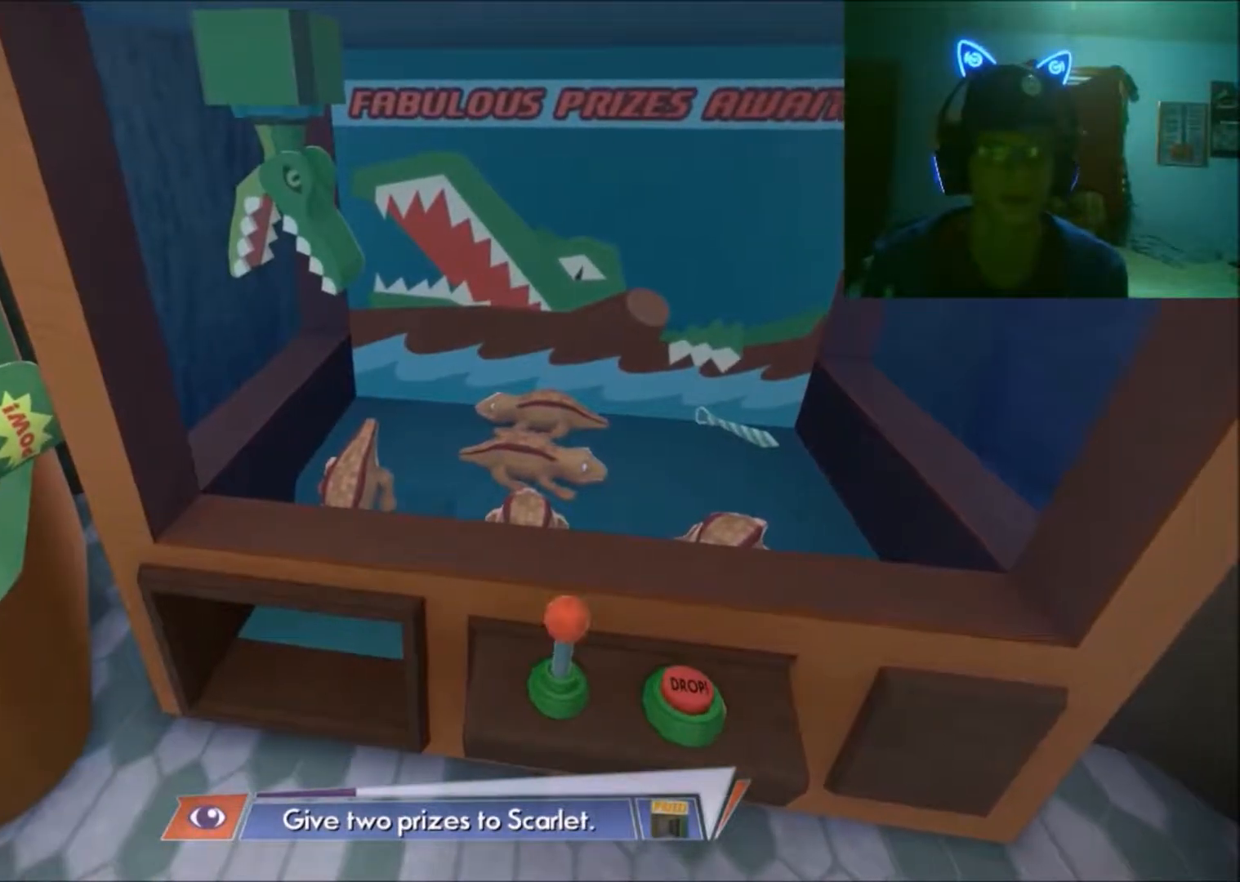
{"dt_ms": 500, "buttons": [], "left_stick": "up", "right_stick": "center"}
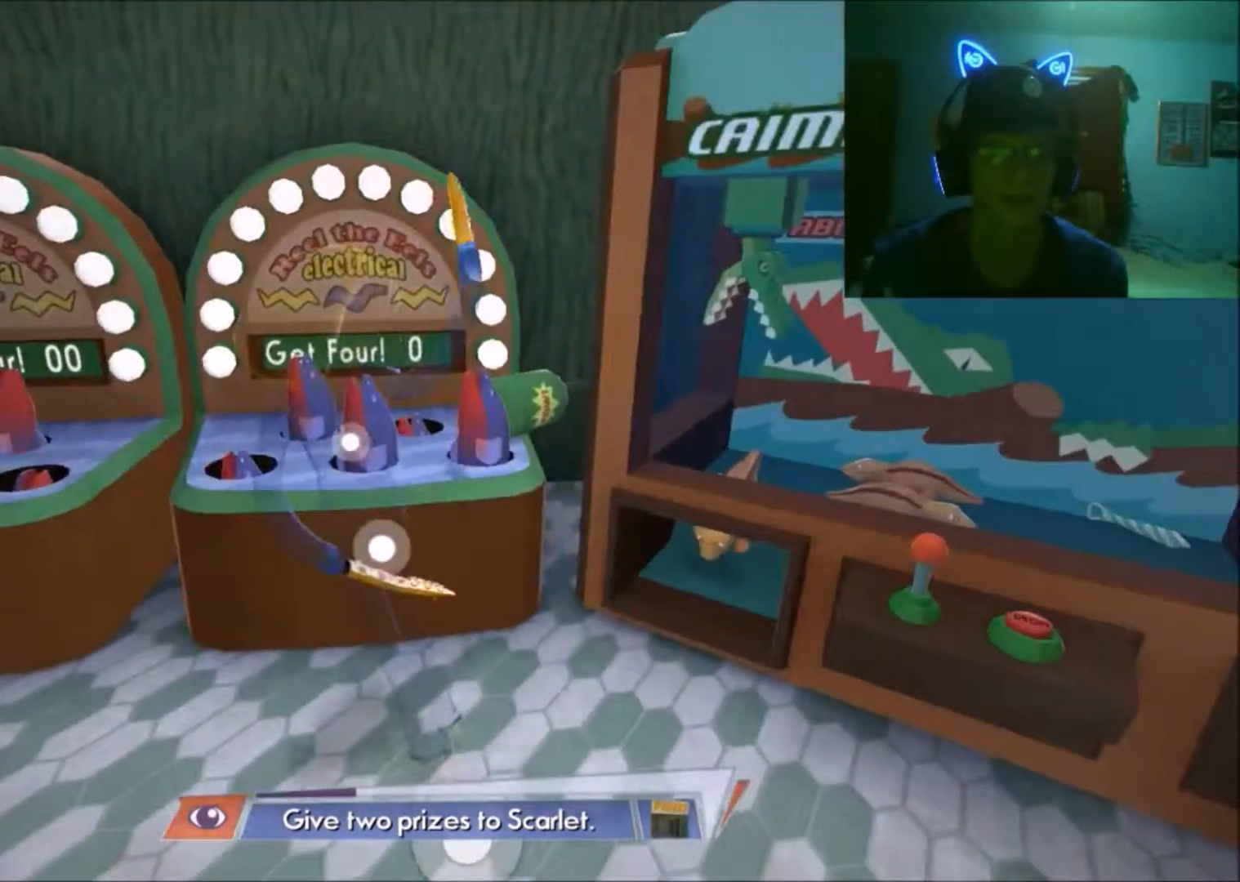
{"dt_ms": 500, "buttons": [], "left_stick": "center", "right_stick": "center", "events": [[17, "left_stick", "center"], [150, "right_stick", "down-right"], [250, "right_stick", "center"]]}
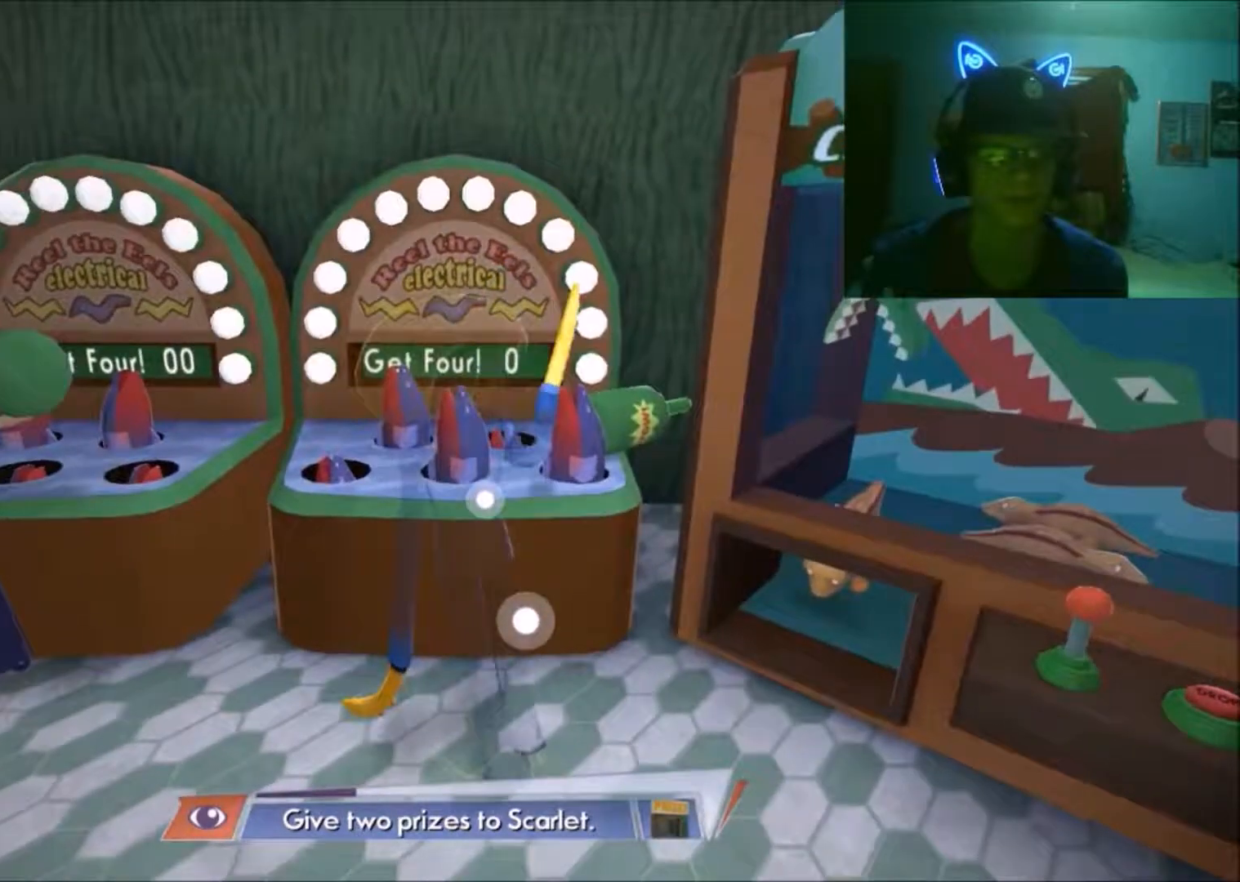
{"dt_ms": 500, "buttons": [], "left_stick": "center", "right_stick": "center", "events": [[50, "A", "down"], [150, "A", "up"]]}
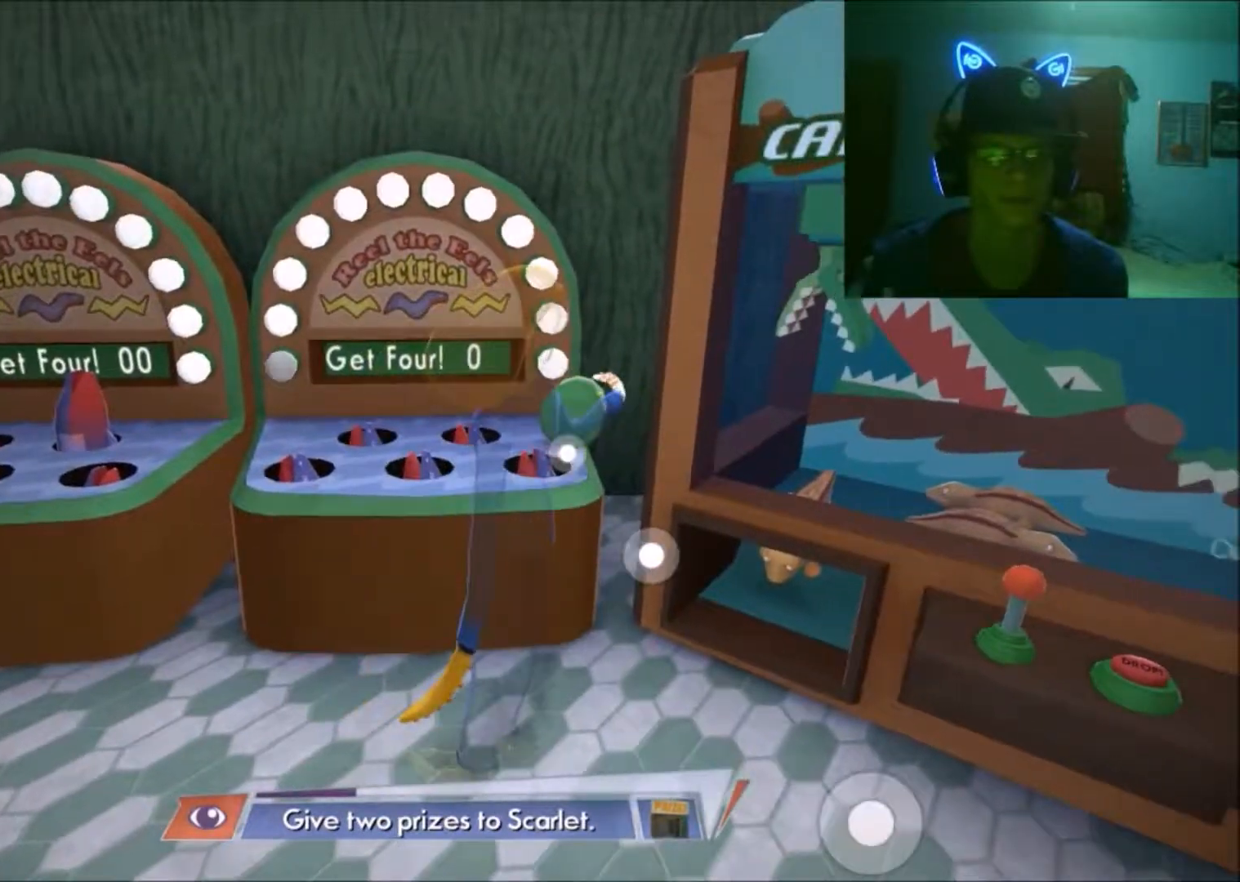
{"dt_ms": 500, "buttons": [], "left_stick": "center", "right_stick": "up-left", "events": [[250, "right_stick", "up-left"]]}
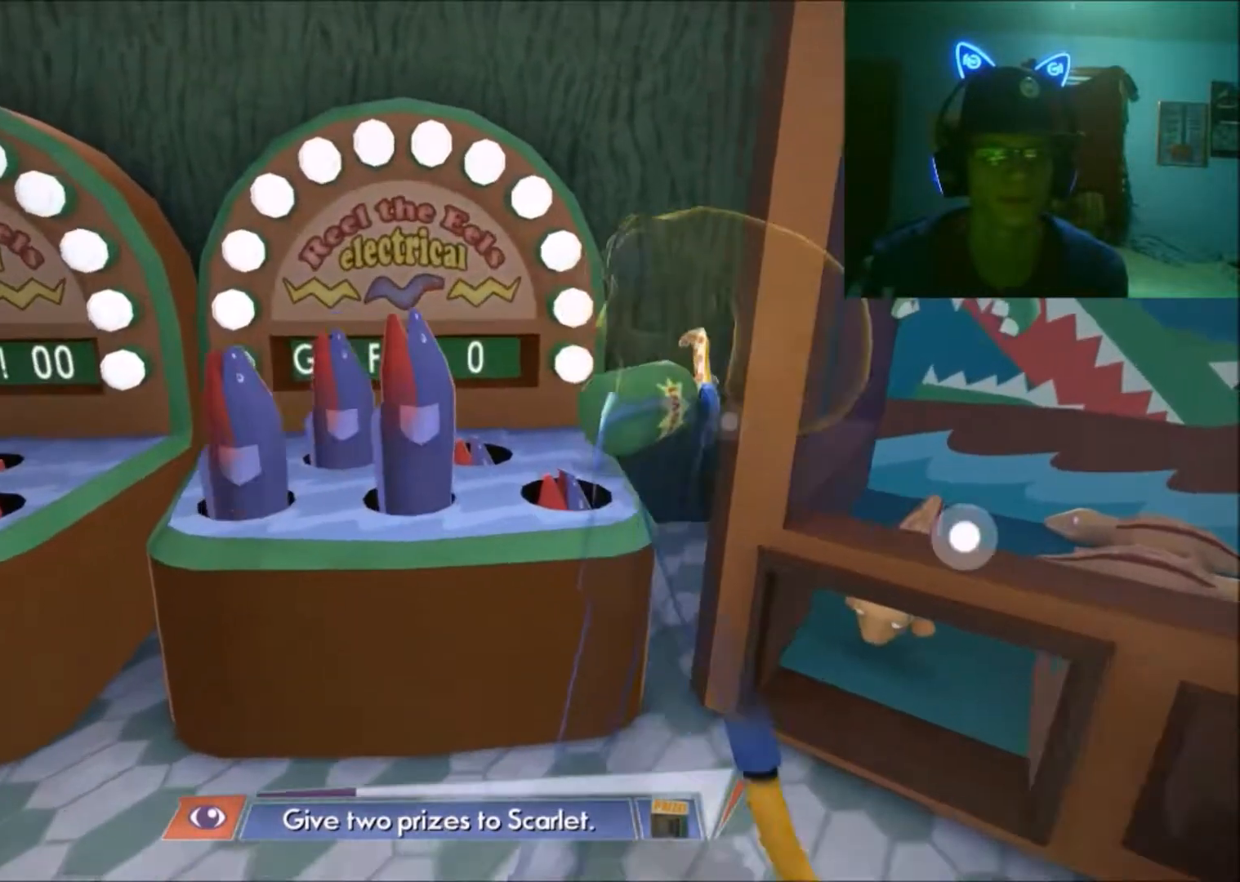
{"dt_ms": 1000, "buttons": [], "left_stick": "center", "right_stick": "up"}
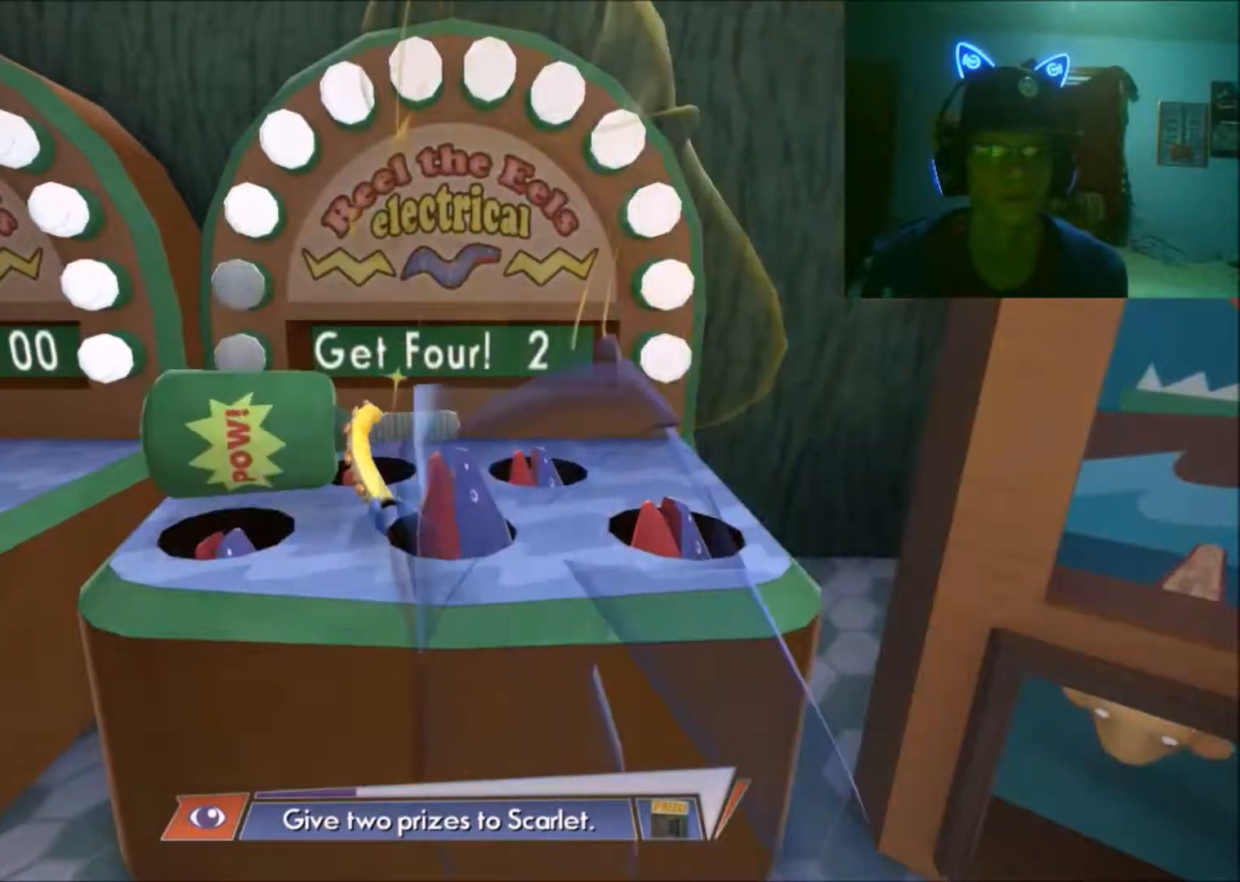
{"dt_ms": 500, "buttons": [], "left_stick": "center", "right_stick": "down-right", "events": [[200, "right_stick", "center"], [467, "right_stick", "down-right"]]}
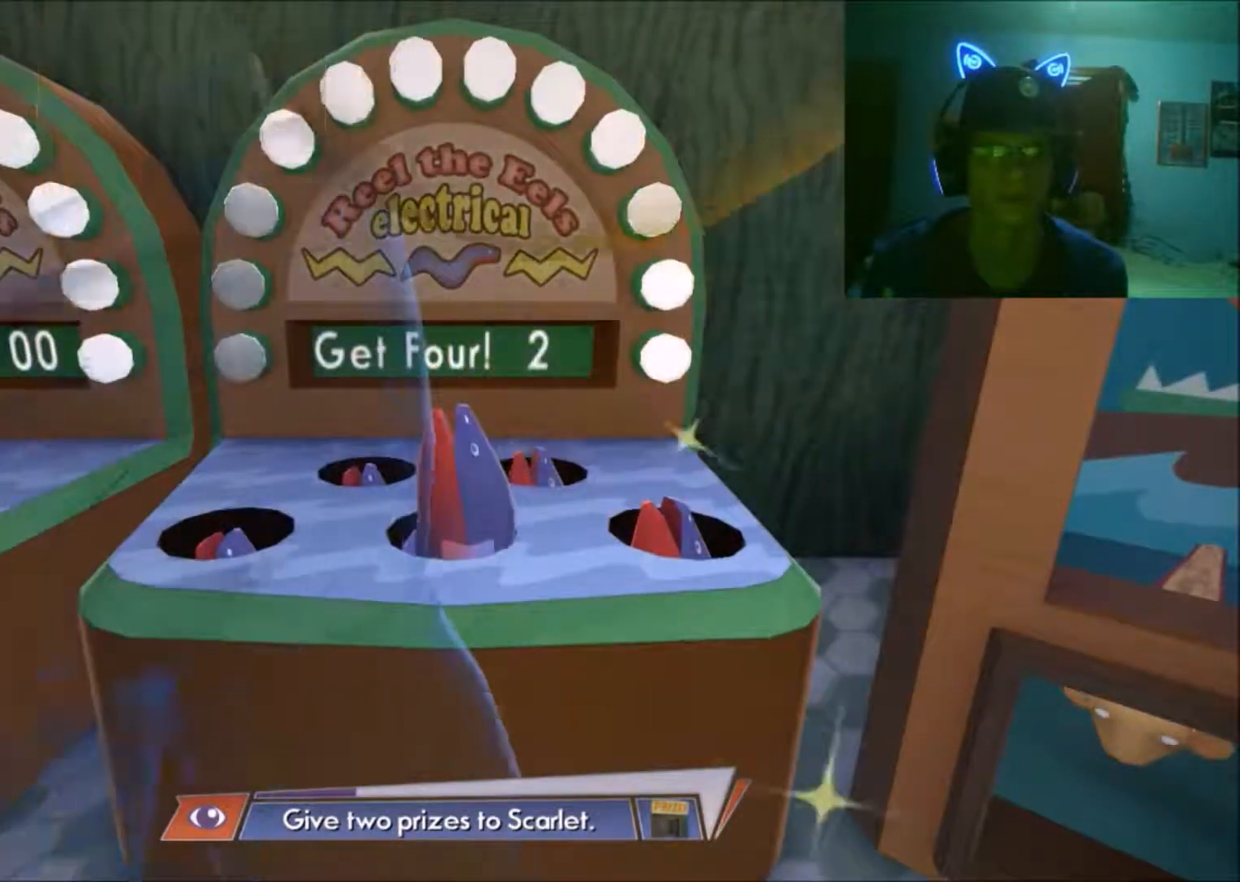
{"dt_ms": 500, "buttons": [], "left_stick": "center", "right_stick": "down", "events": [[100, "A", "down"], [200, "A", "up"], [400, "right_stick", "down"]]}
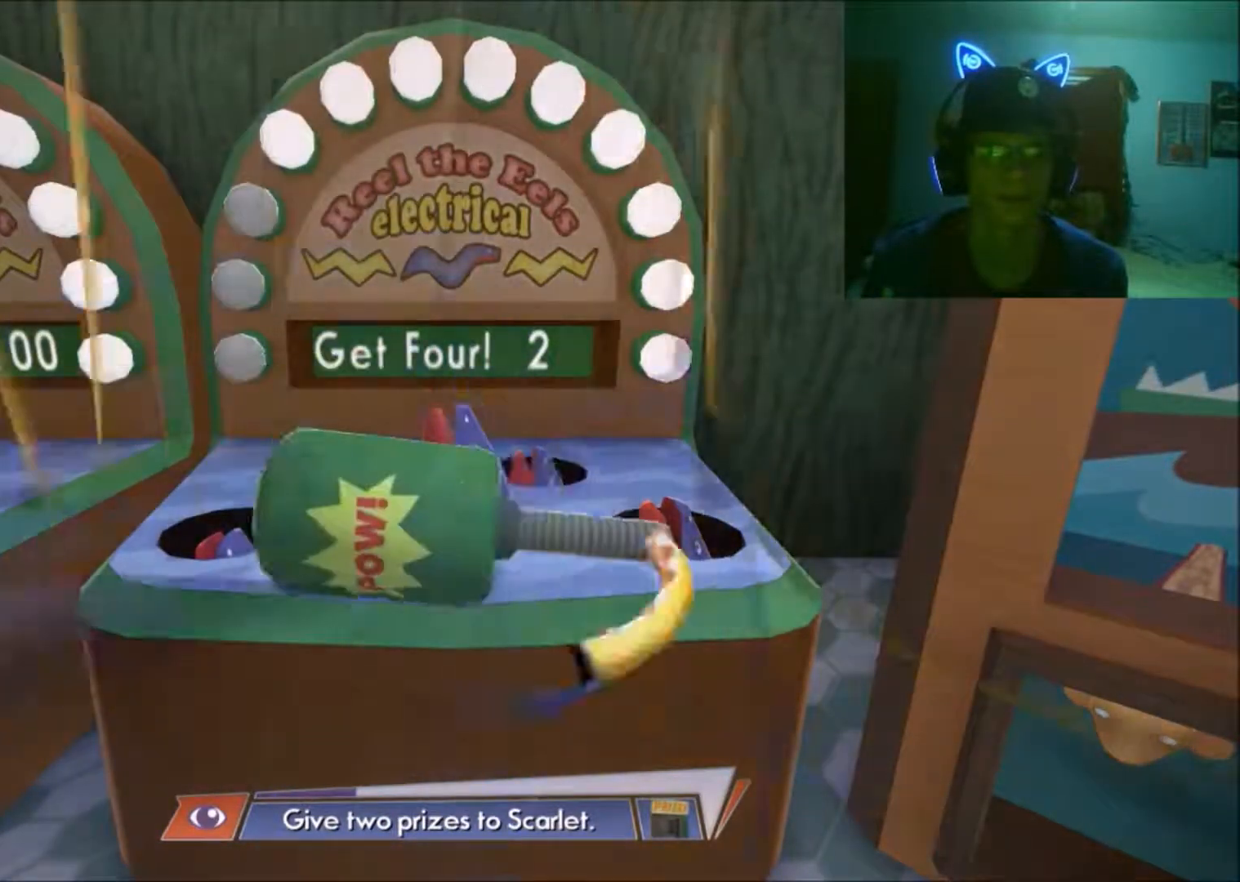
{"dt_ms": 500, "buttons": [], "left_stick": "center", "right_stick": "center", "events": [[50, "A", "down"], [100, "A", "up"], [100, "right_stick", "center"], [150, "right_stick", "up"], [500, "right_stick", "center"]]}
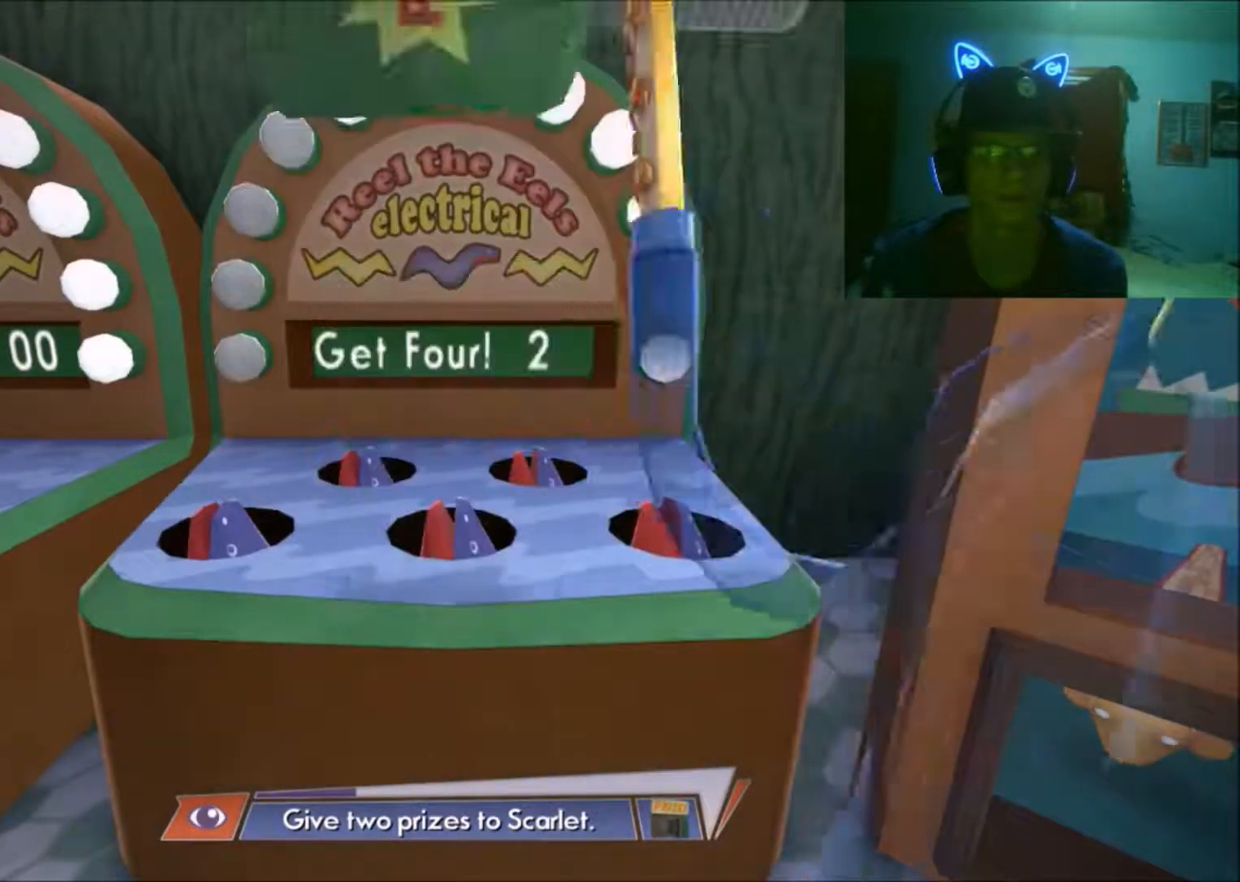
{"dt_ms": 1000, "buttons": [], "left_stick": "center", "right_stick": "up"}